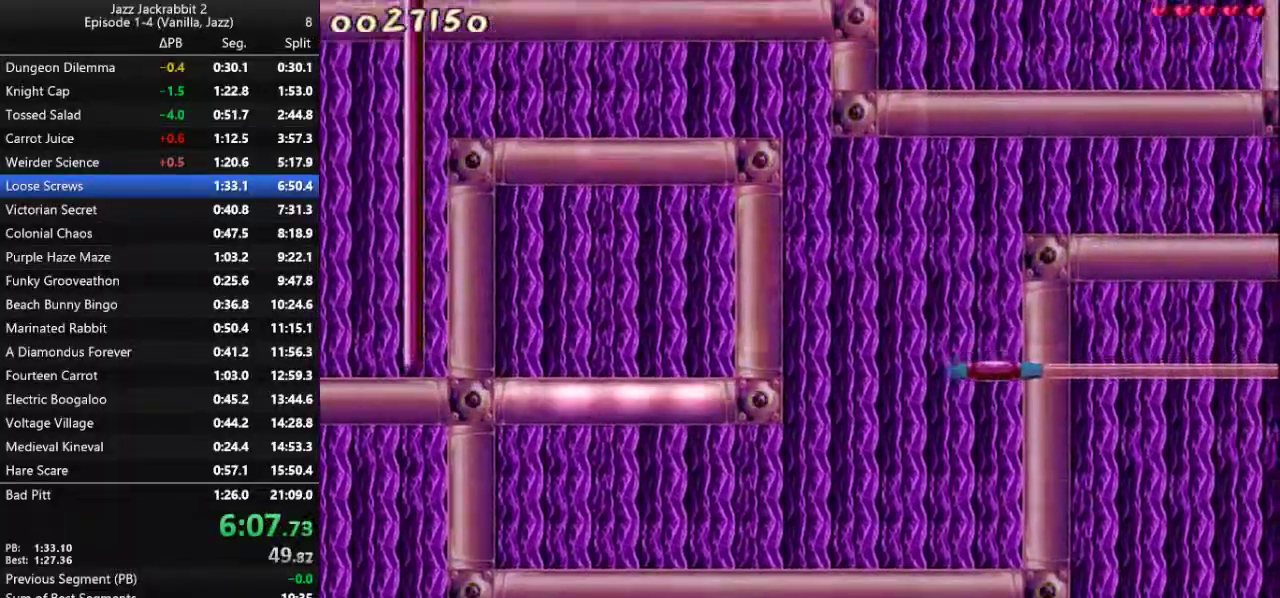
Gameplay with keyboard; each line is a JSON object with the keys held at the frame after it. "events" lists presses ("down") and releases ("up") of "1", "2", "3", "4", "5", "6", "7", "8", "9", "down", "jump", "left", "right", "shoot" and "up" between this image and that frame as [ms after this image, input, new state], when the widget could be followed in between. No other keys are recorded. Mouse input is not recorded. Key names are as the overlay labels them; some are game actions (e.g. jump) rather than physical keys. Not read: run.
{"keys": ["right"], "events": []}
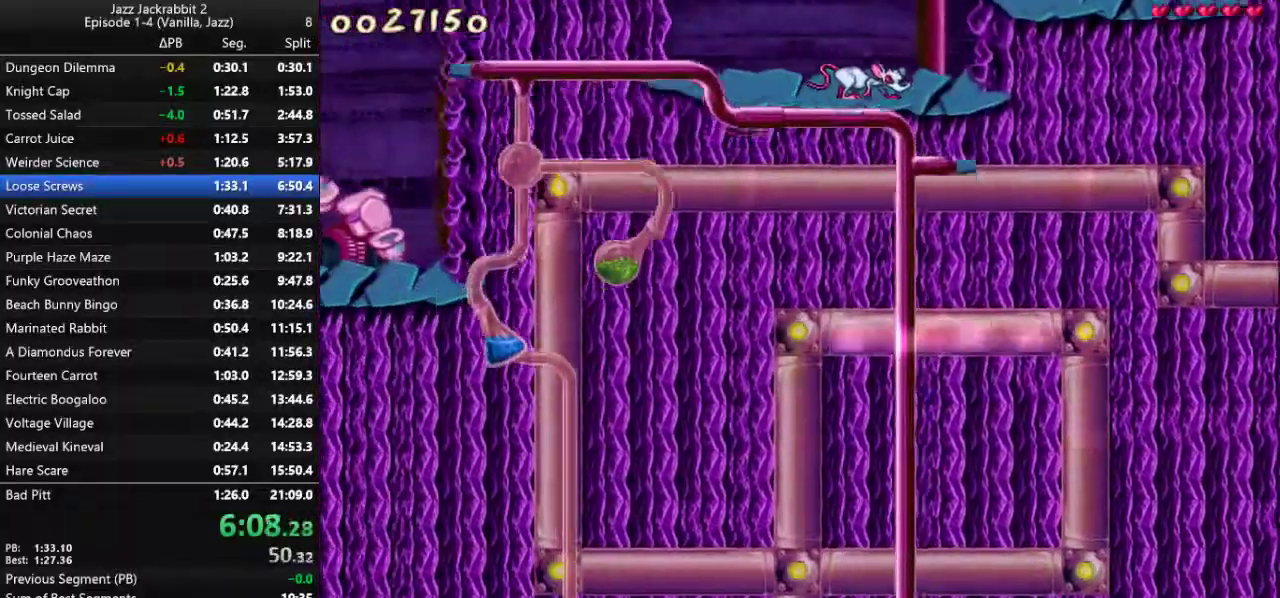
{"keys": ["right"], "events": []}
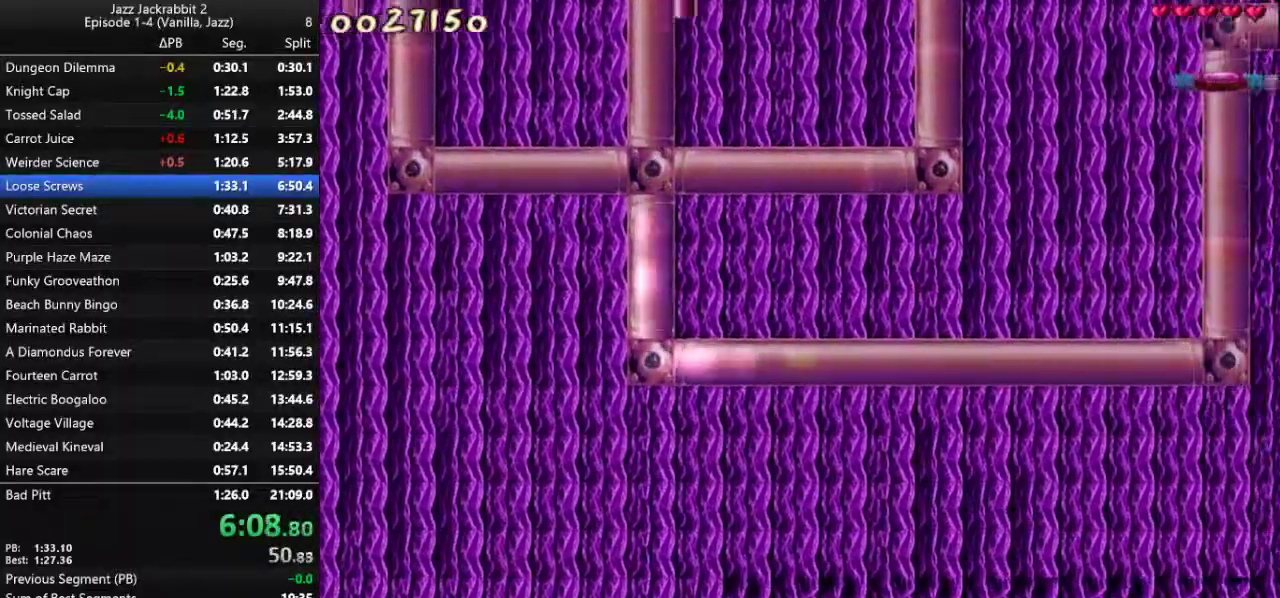
{"keys": ["right"], "events": []}
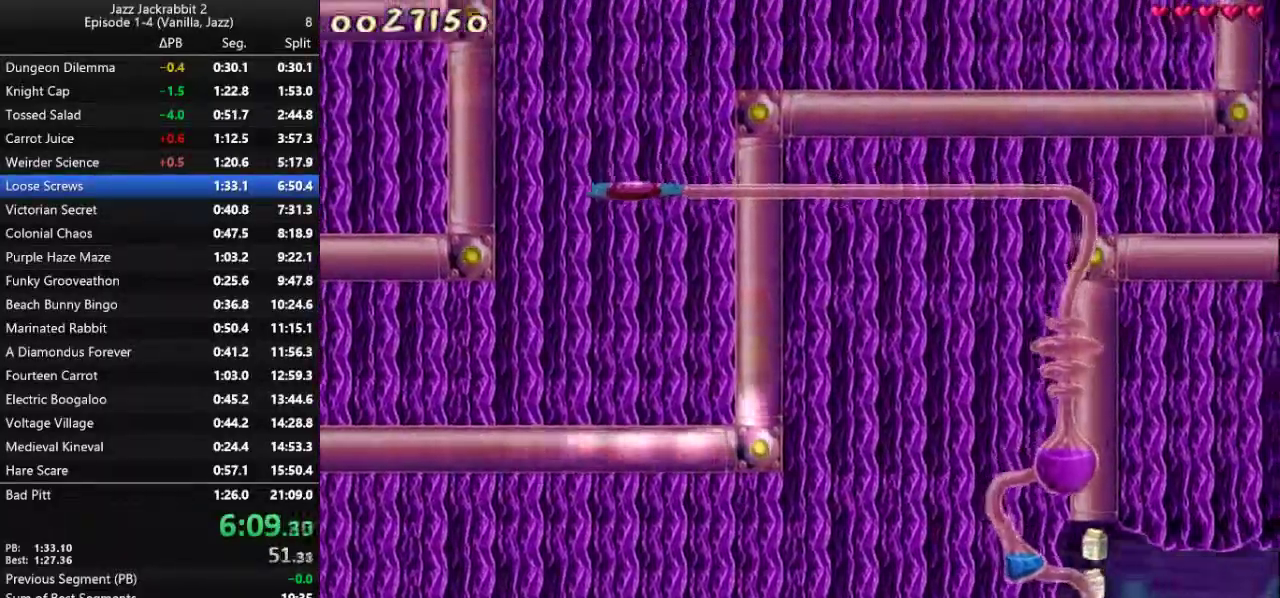
{"keys": ["right"], "events": []}
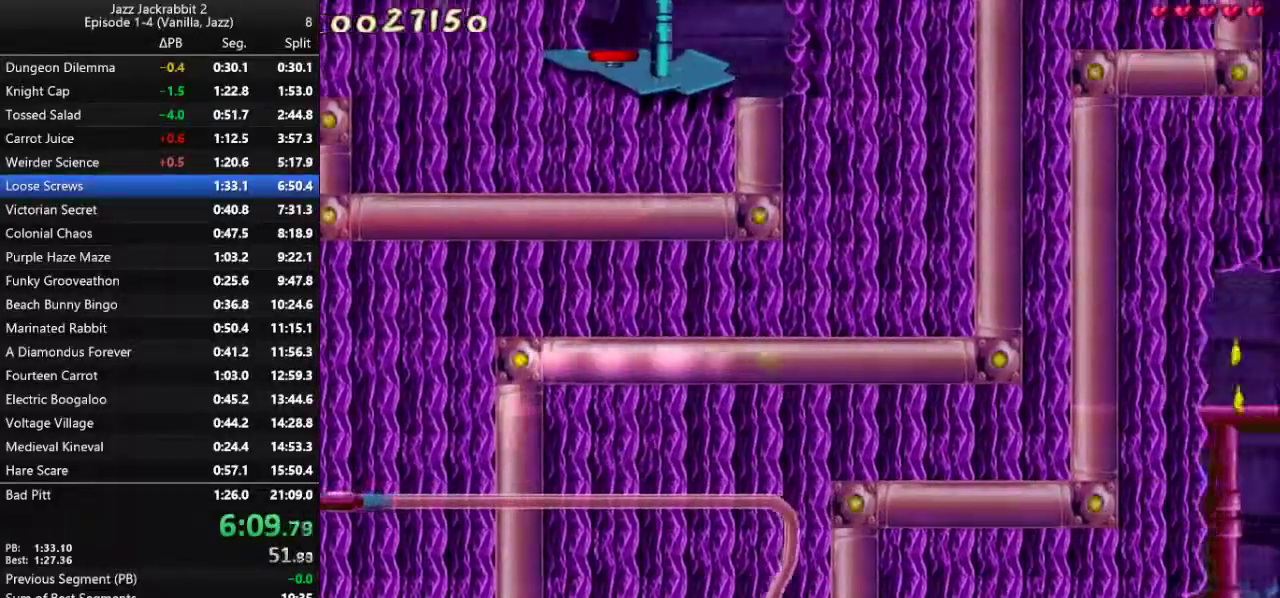
{"keys": ["right"], "events": []}
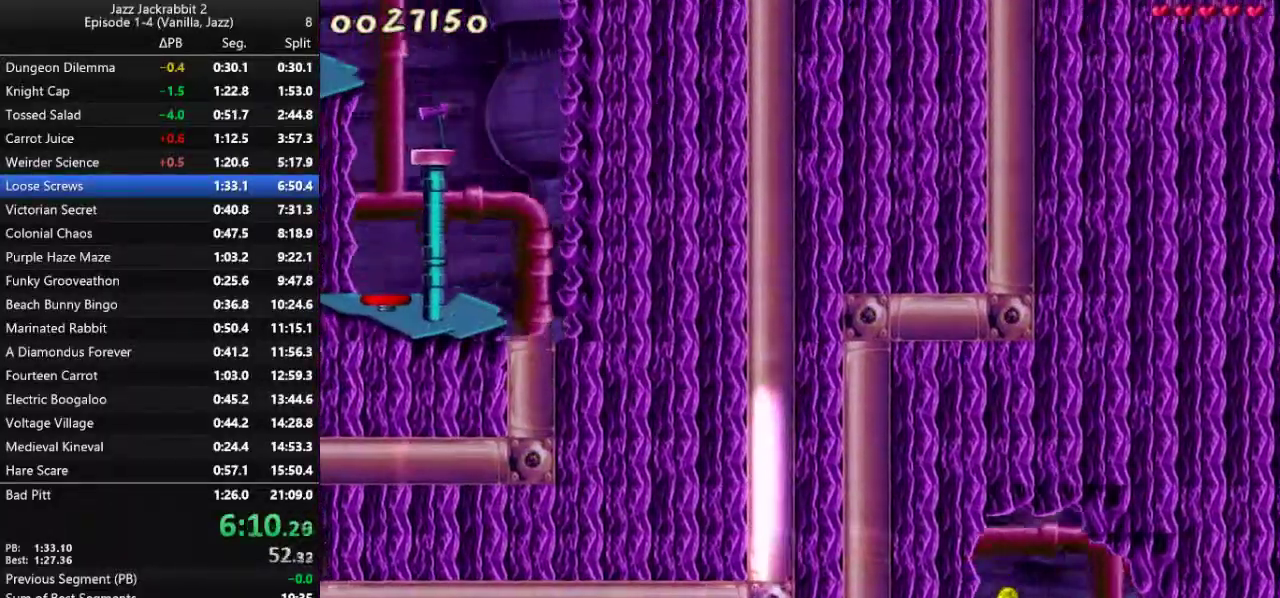
{"keys": ["right"], "events": []}
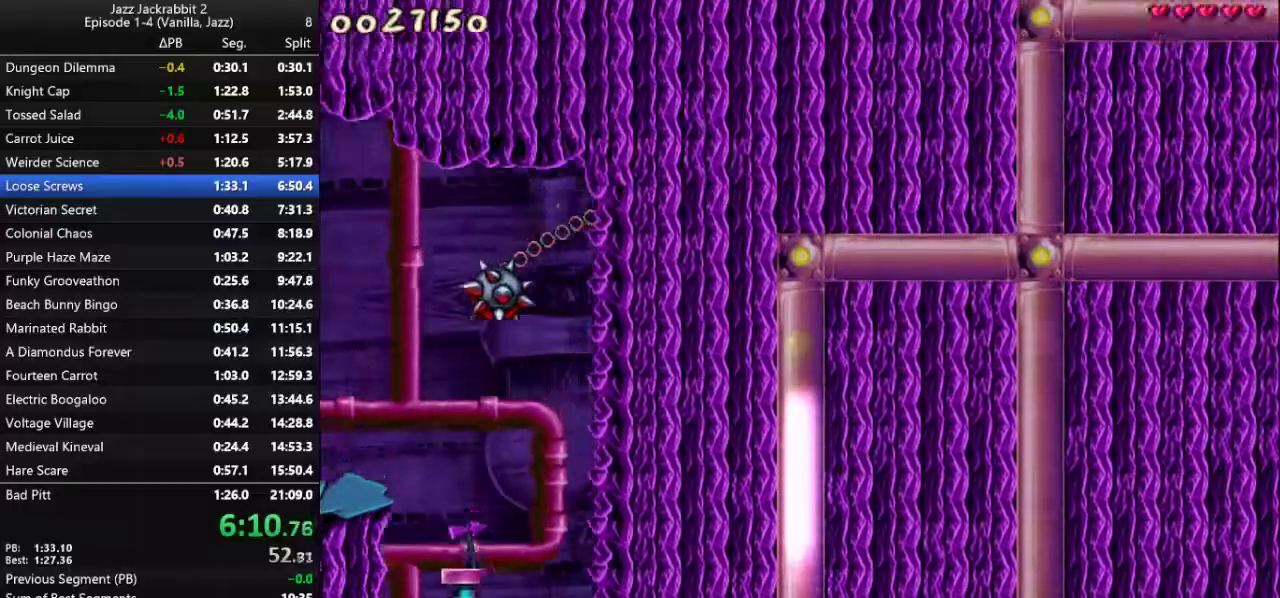
{"keys": ["right"], "events": []}
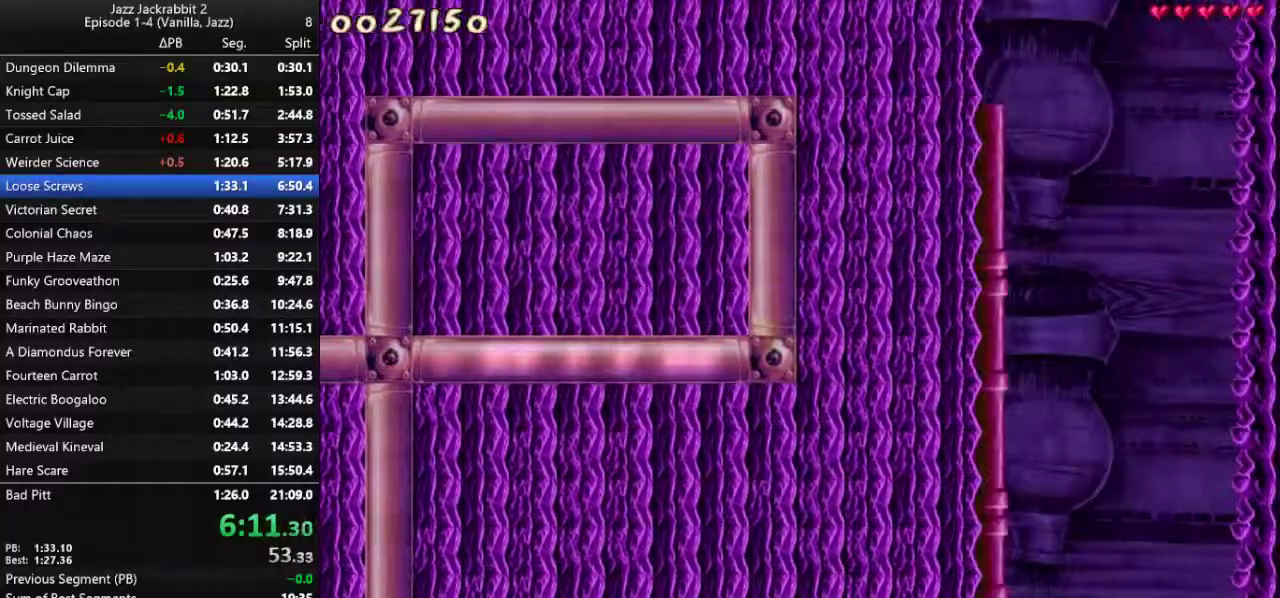
{"keys": ["right"], "events": []}
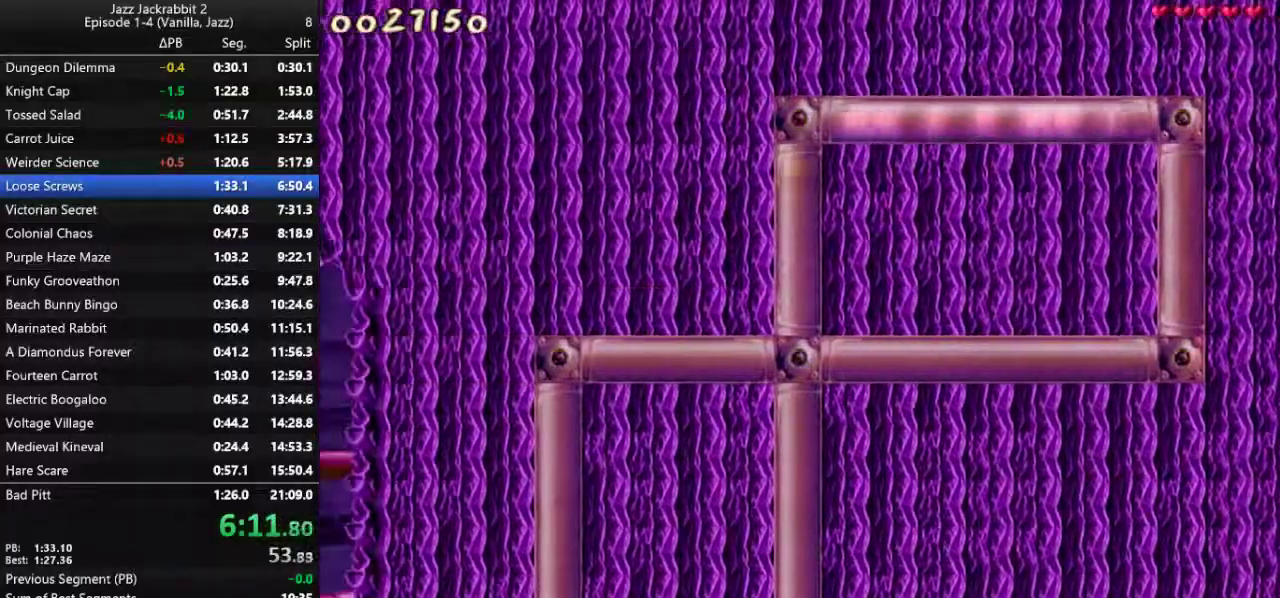
{"keys": ["right"], "events": []}
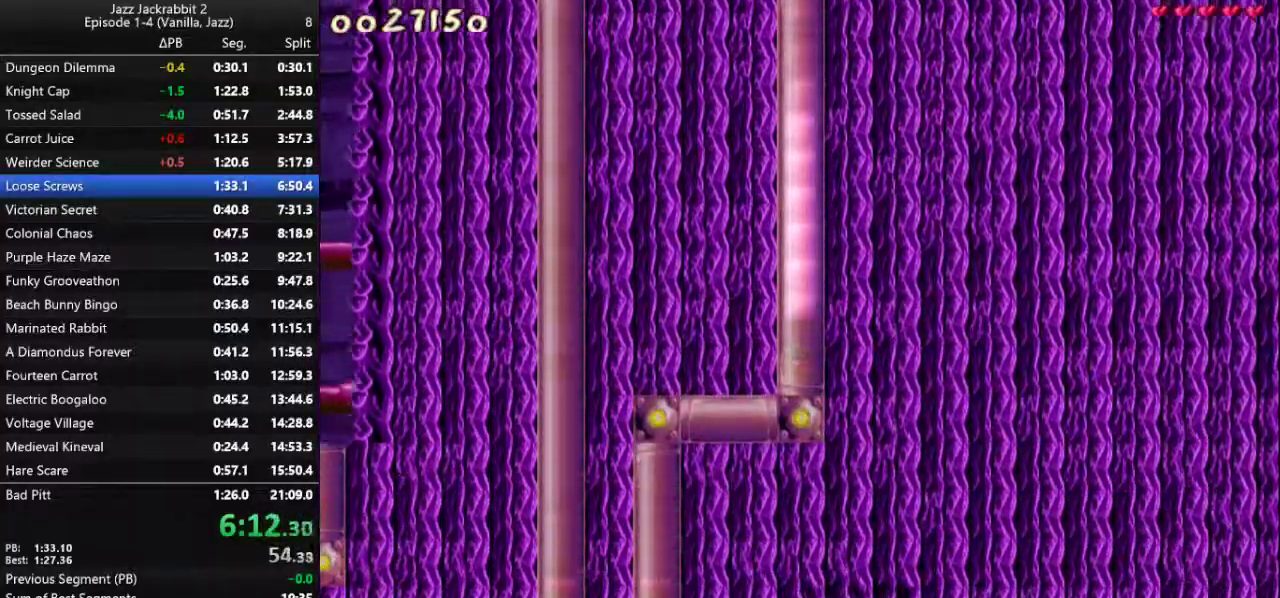
{"keys": ["right"], "events": []}
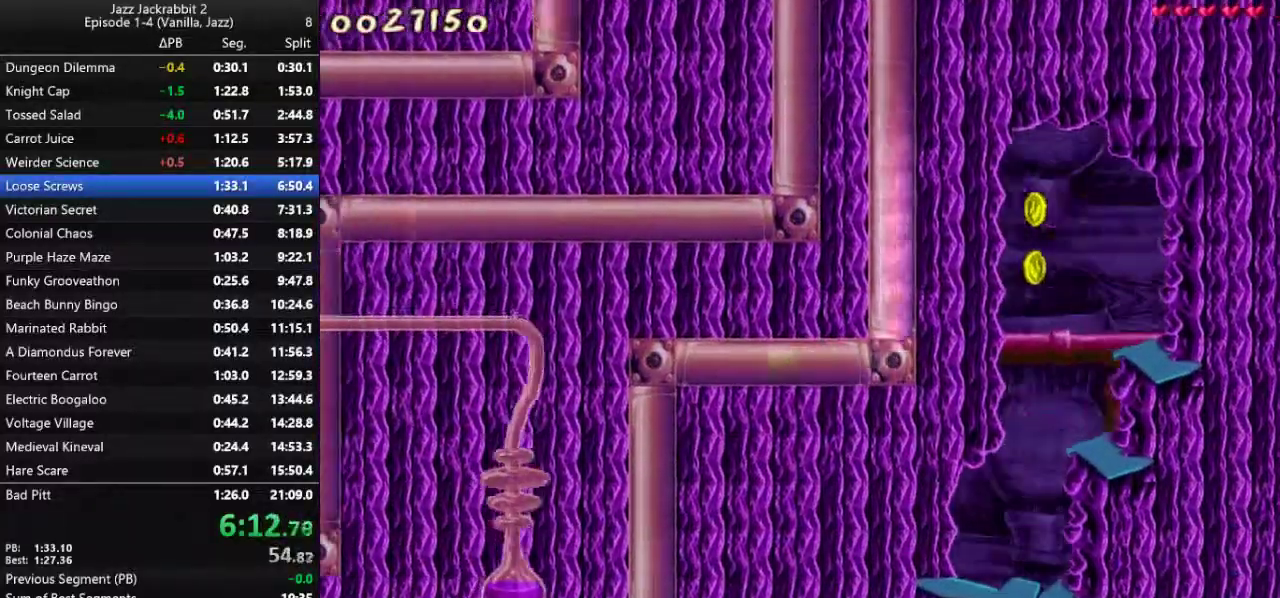
{"keys": ["right"], "events": []}
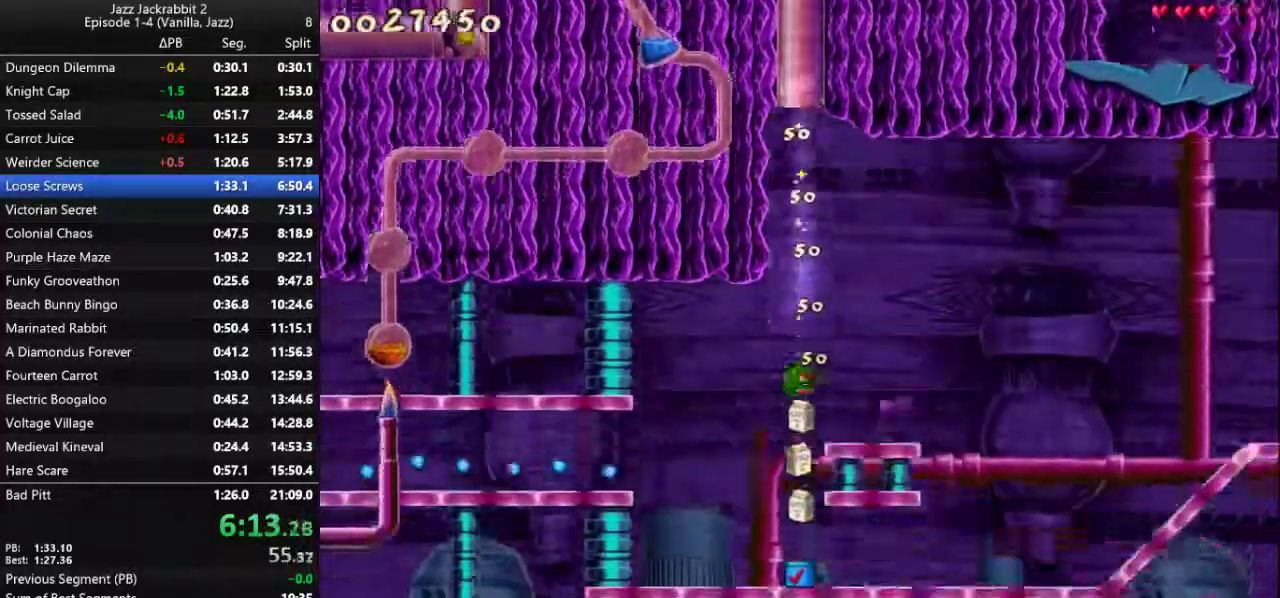
{"keys": ["right"], "events": []}
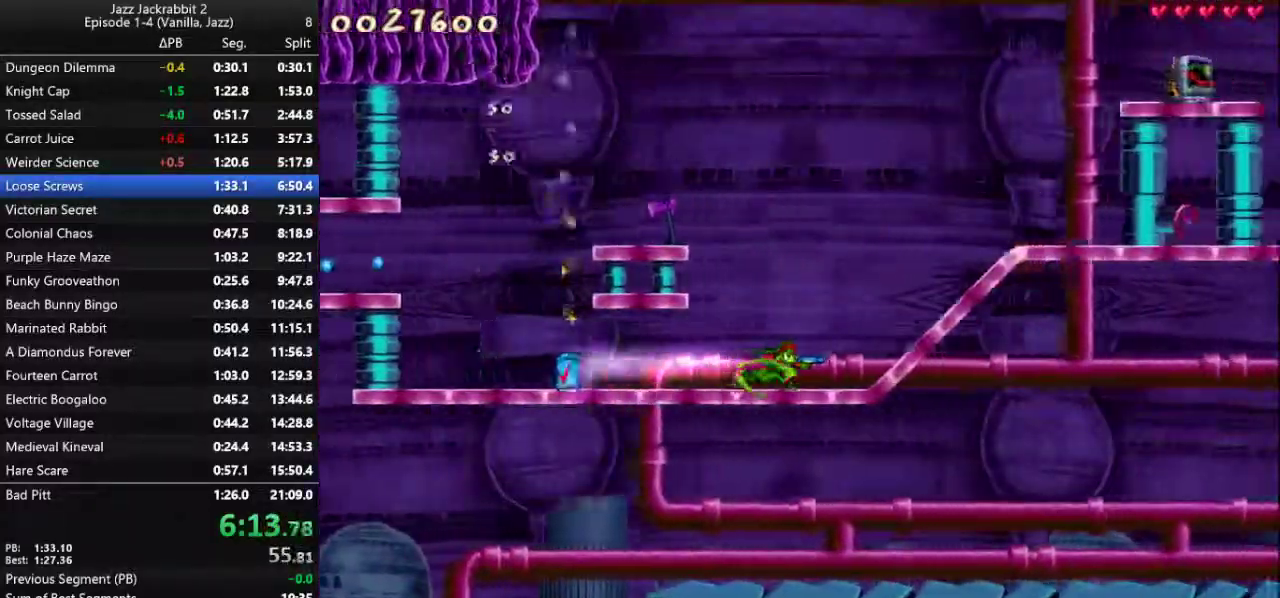
{"keys": ["jump", "right", "shoot"], "events": [[183, "jump", "down"], [417, "shoot", "down"]]}
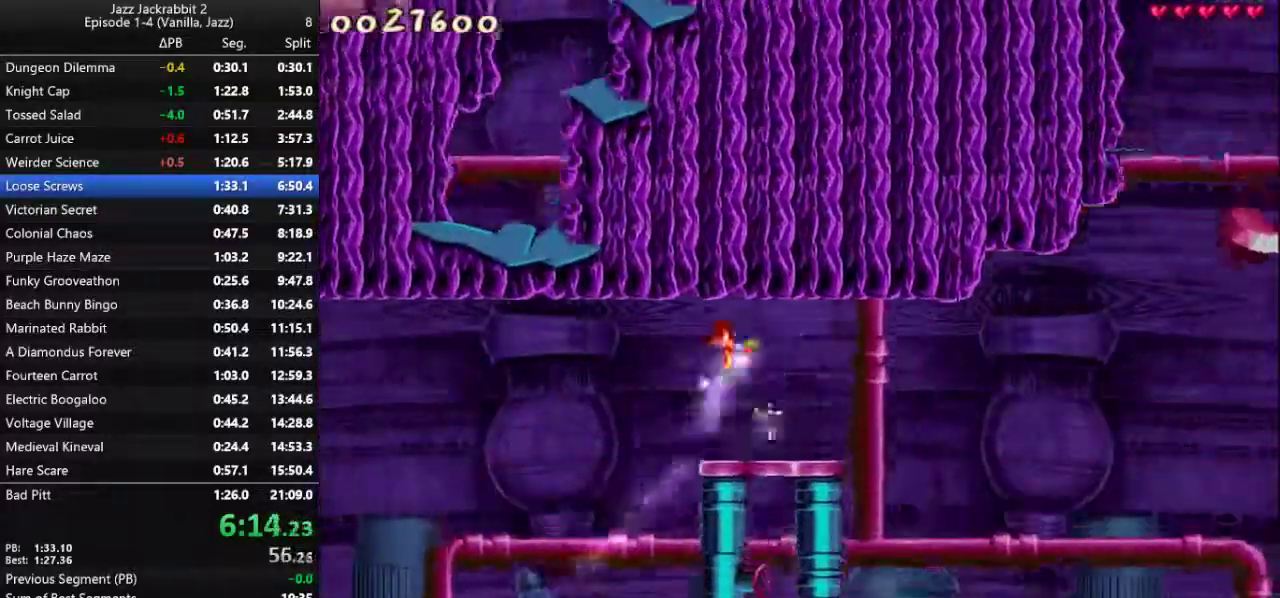
{"keys": ["jump", "right"], "events": [[17, "shoot", "up"], [300, "jump", "up"], [500, "jump", "down"]]}
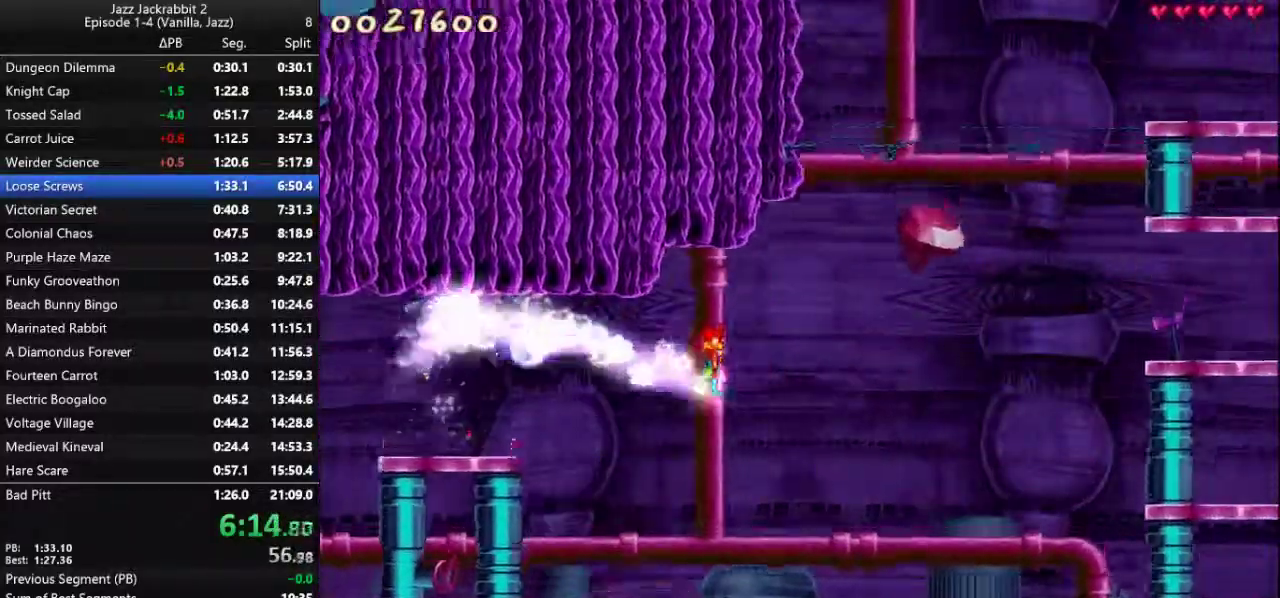
{"keys": ["right"], "events": [[433, "jump", "up"]]}
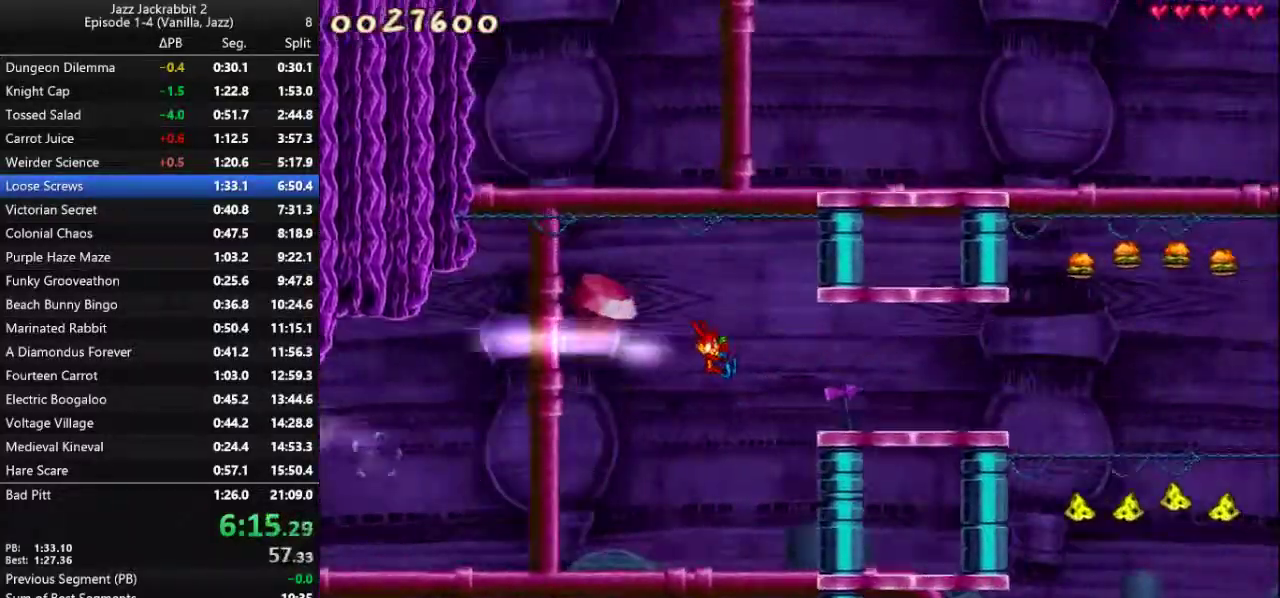
{"keys": ["right"], "events": []}
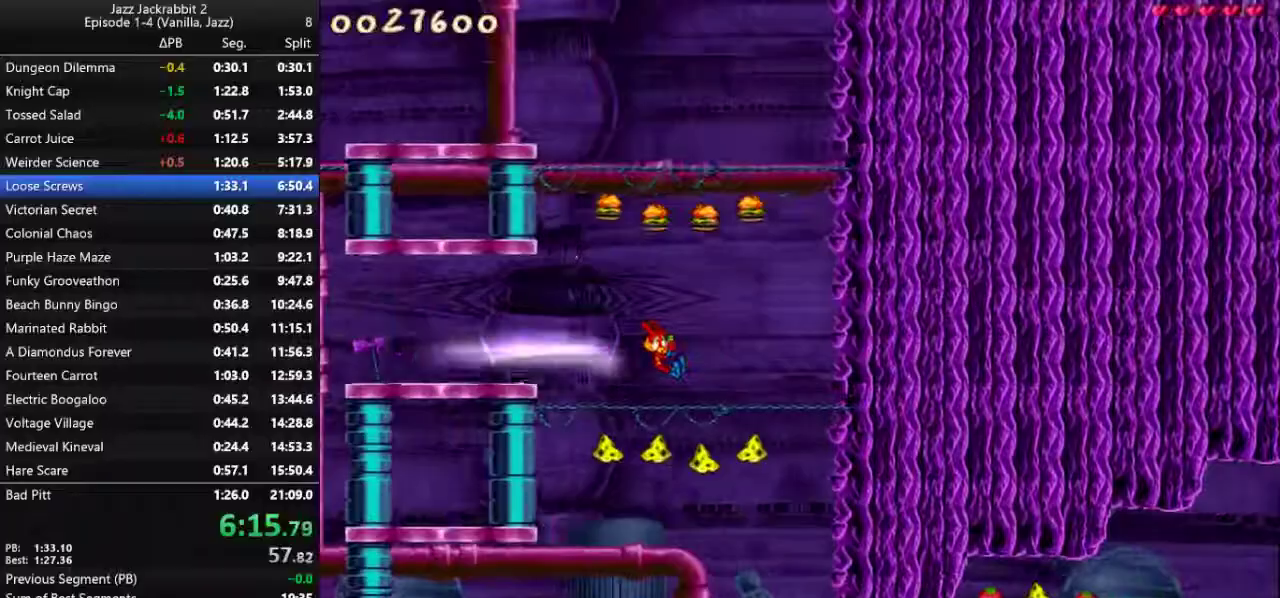
{"keys": ["down", "right"], "events": [[17, "6", "down"], [117, "6", "up"], [350, "down", "down"]]}
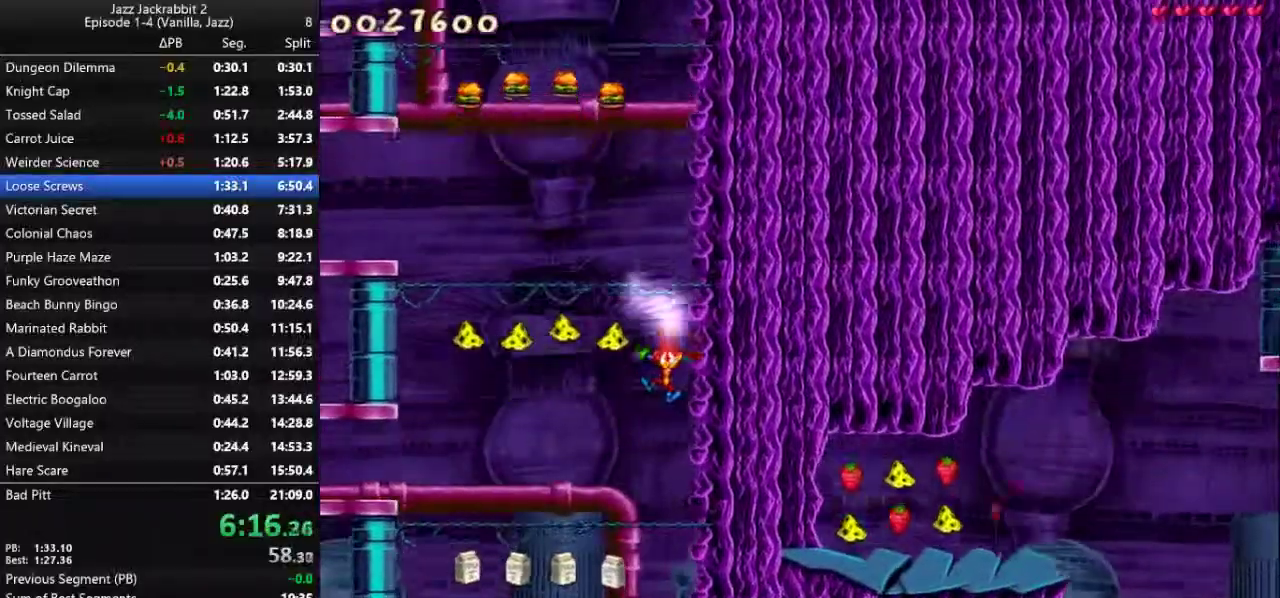
{"keys": ["down"], "events": [[200, "right", "up"]]}
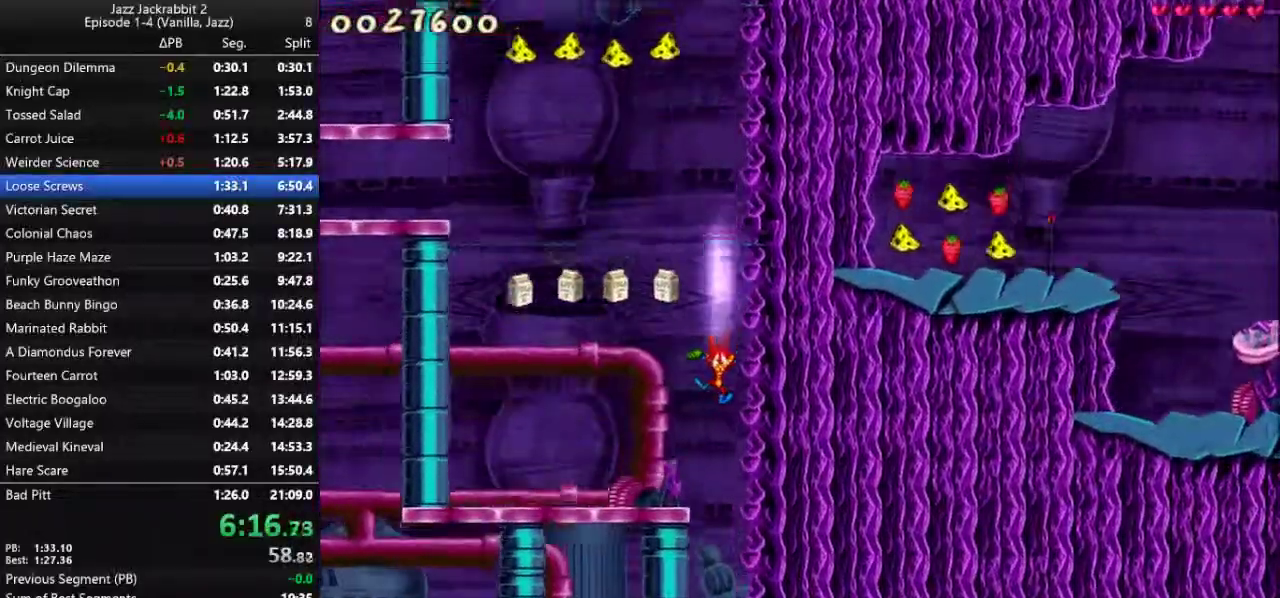
{"keys": ["left"], "events": [[100, "down", "up"], [300, "left", "down"]]}
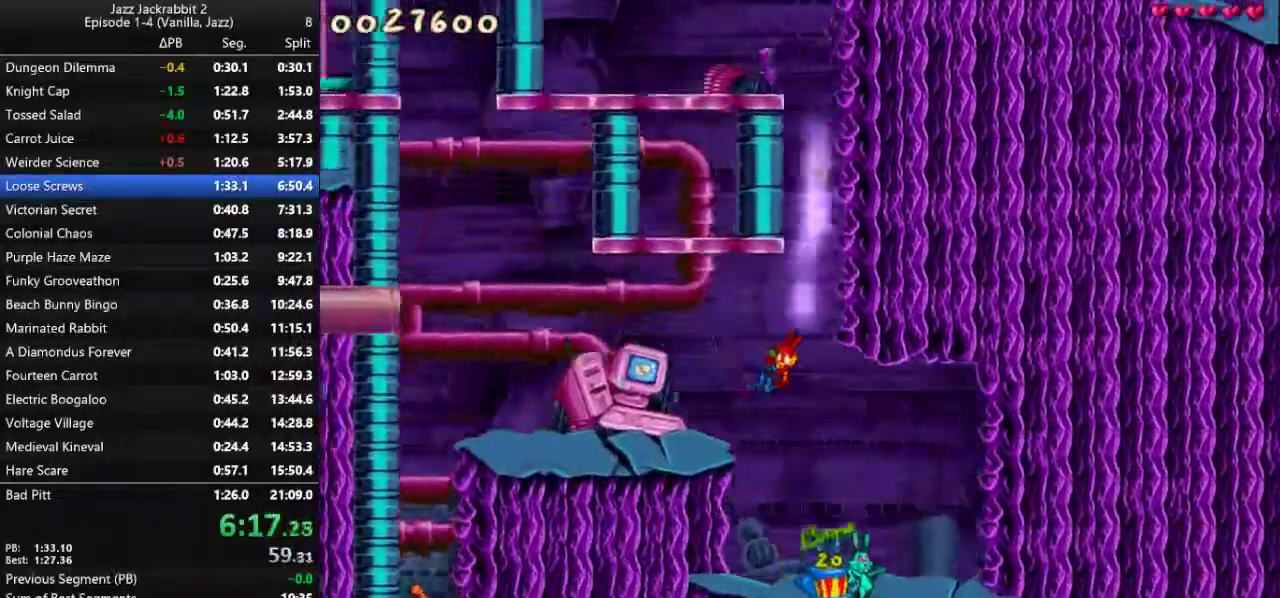
{"keys": ["jump", "left"], "events": [[350, "jump", "down"]]}
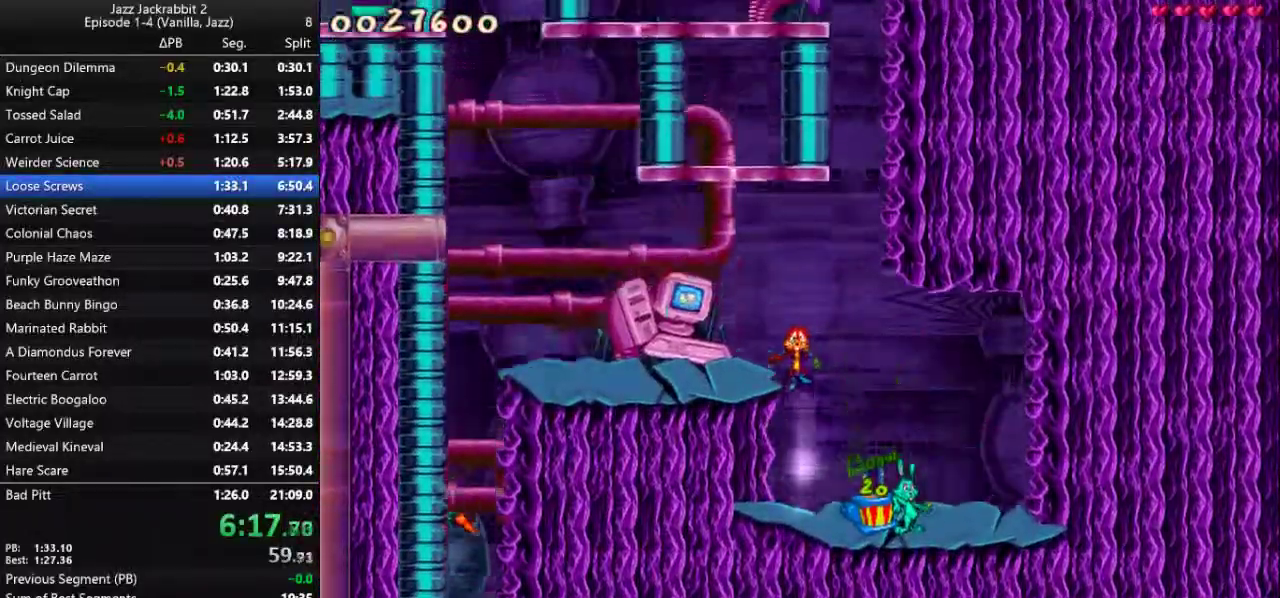
{"keys": ["left"], "events": [[317, "jump", "up"]]}
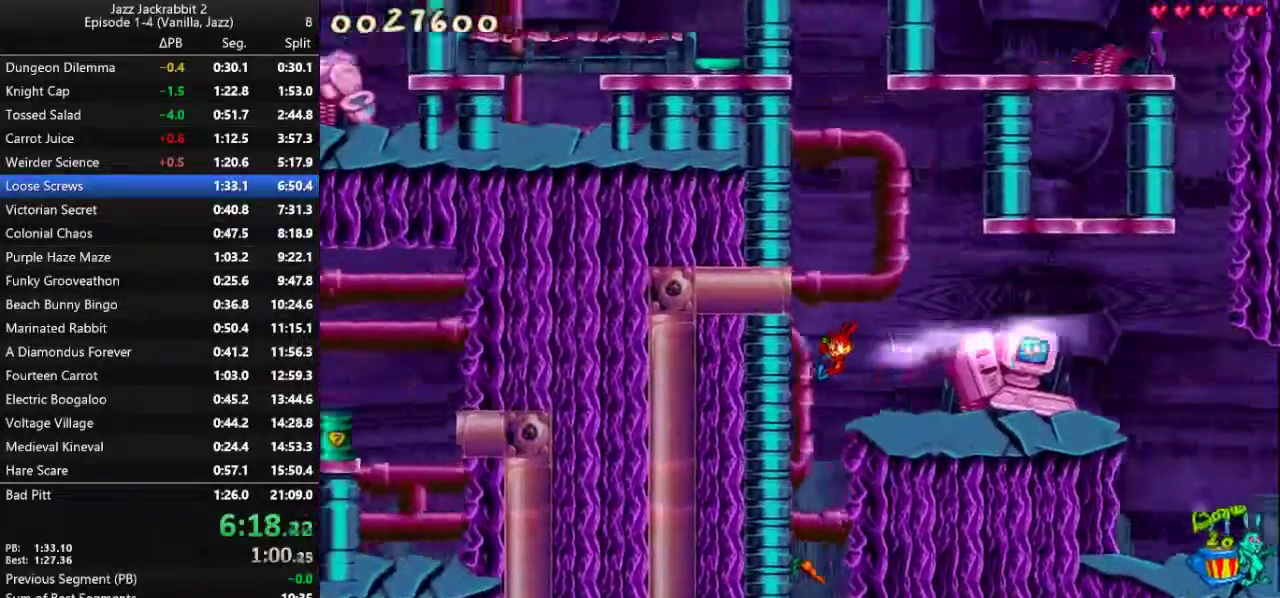
{"keys": ["right"], "events": [[100, "left", "up"], [200, "right", "down"]]}
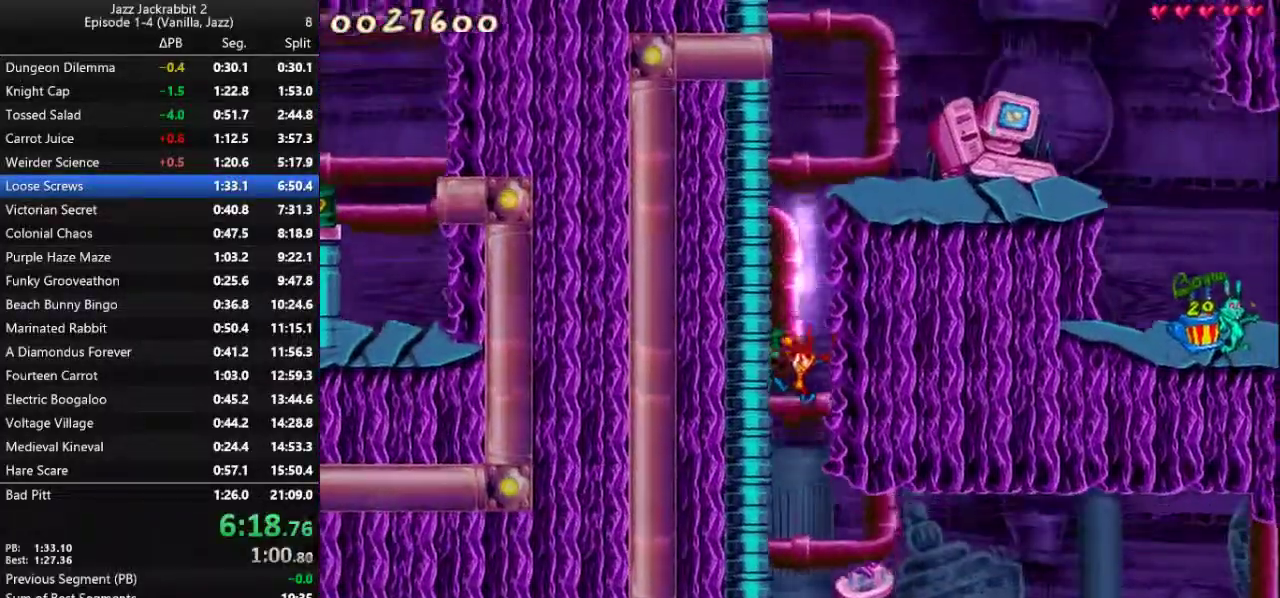
{"keys": ["right"], "events": [[300, "jump", "down"], [367, "jump", "up"]]}
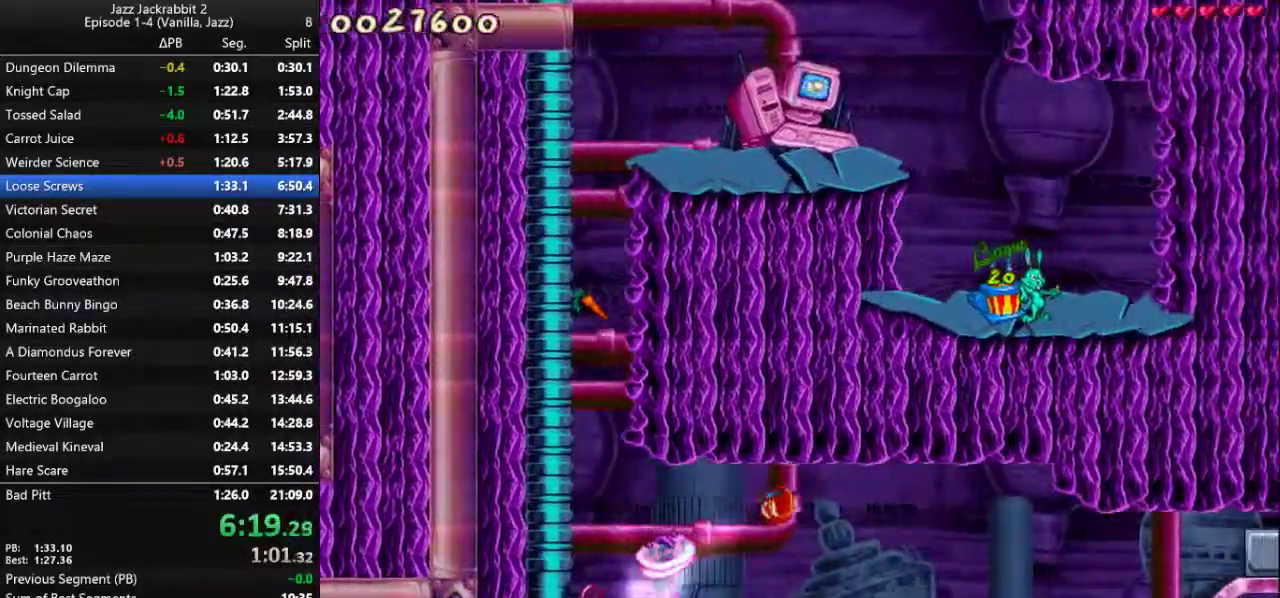
{"keys": ["right"], "events": []}
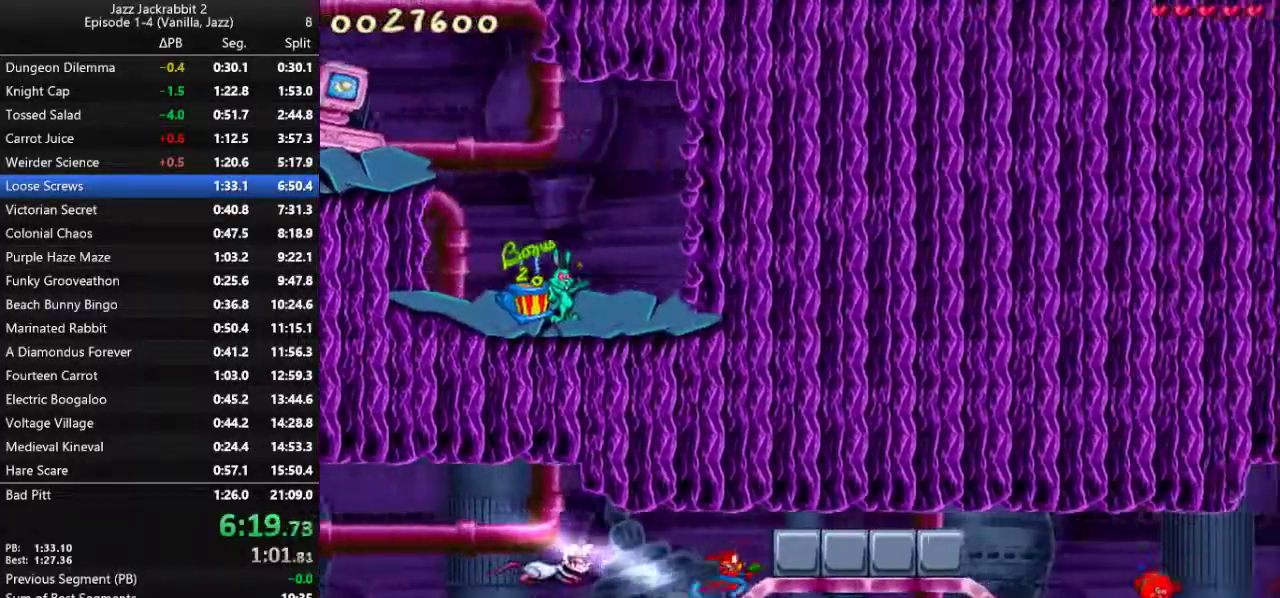
{"keys": ["right"], "events": [[417, "jump", "down"], [500, "jump", "up"]]}
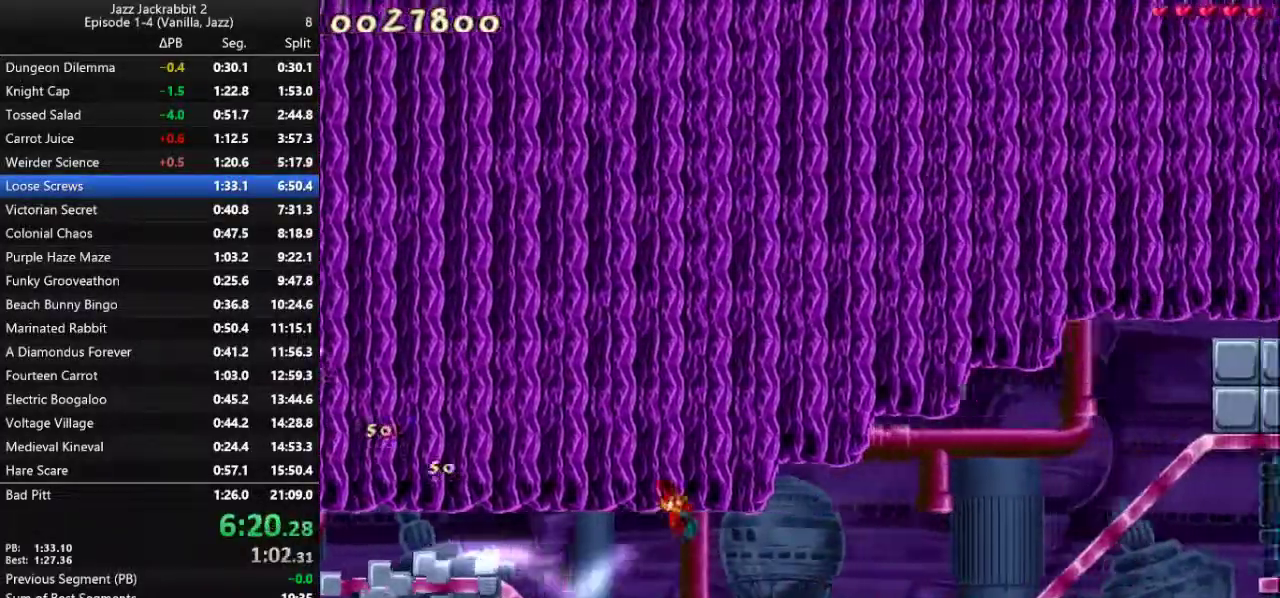
{"keys": ["right"], "events": []}
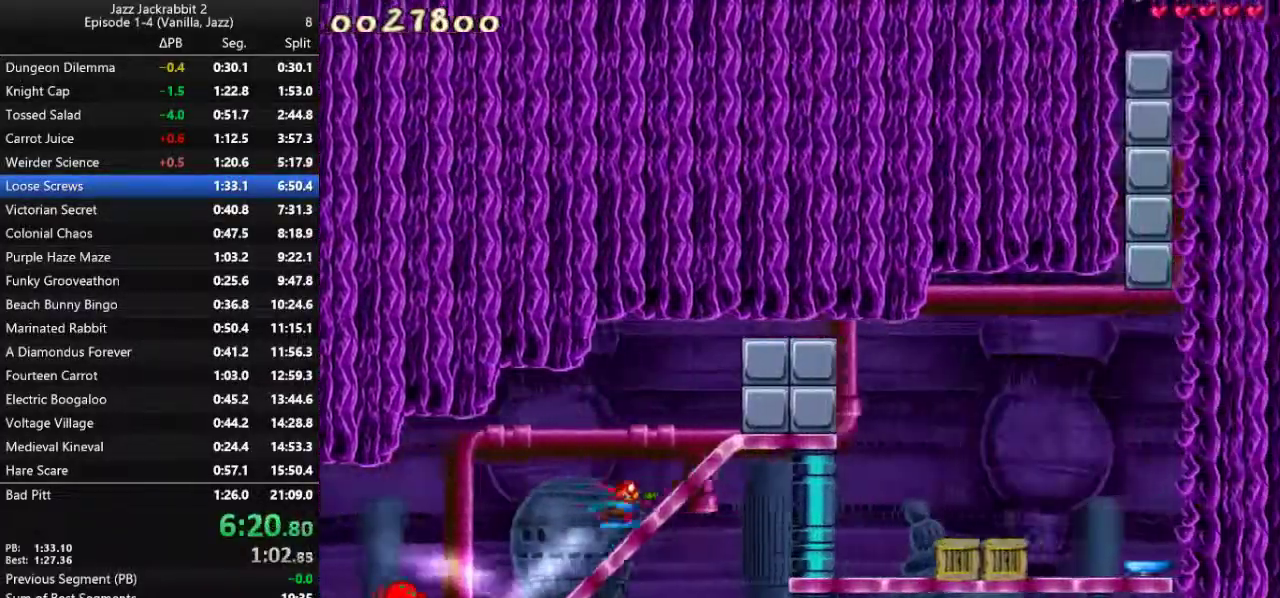
{"keys": ["right"], "events": []}
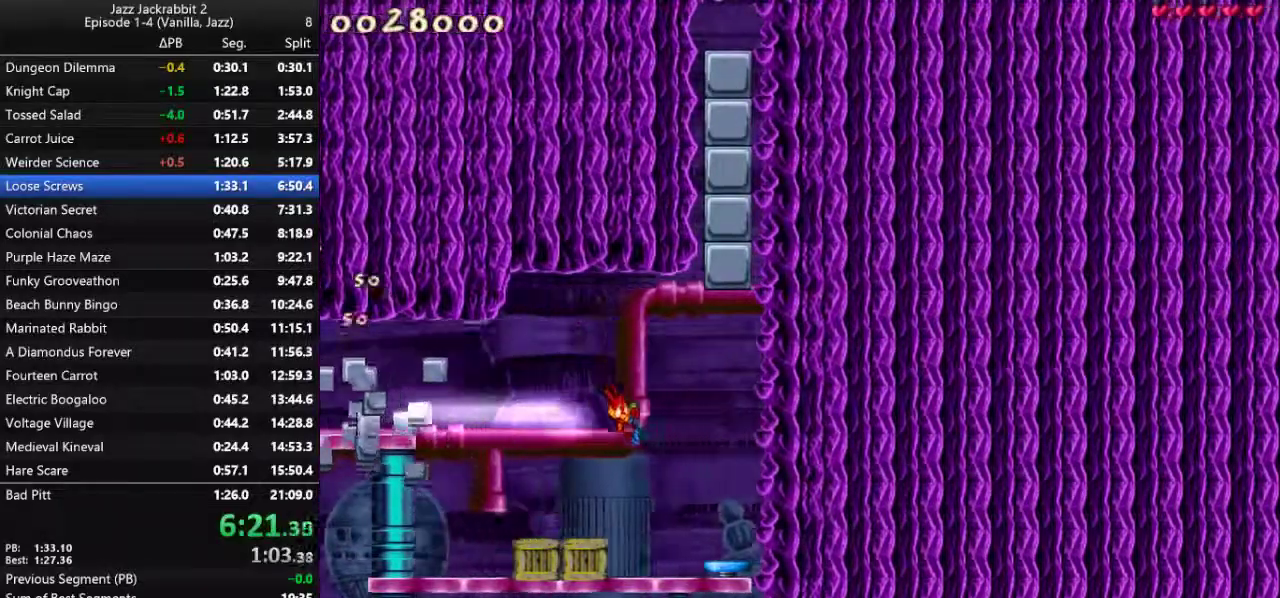
{"keys": [], "events": [[250, "right", "up"]]}
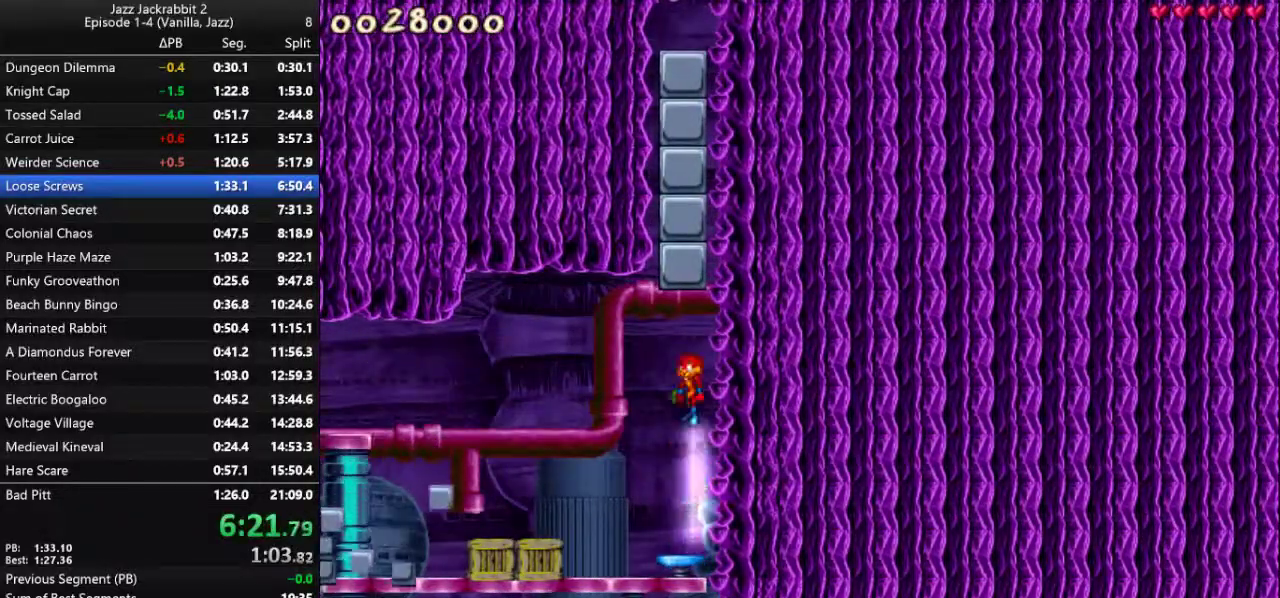
{"keys": [], "events": []}
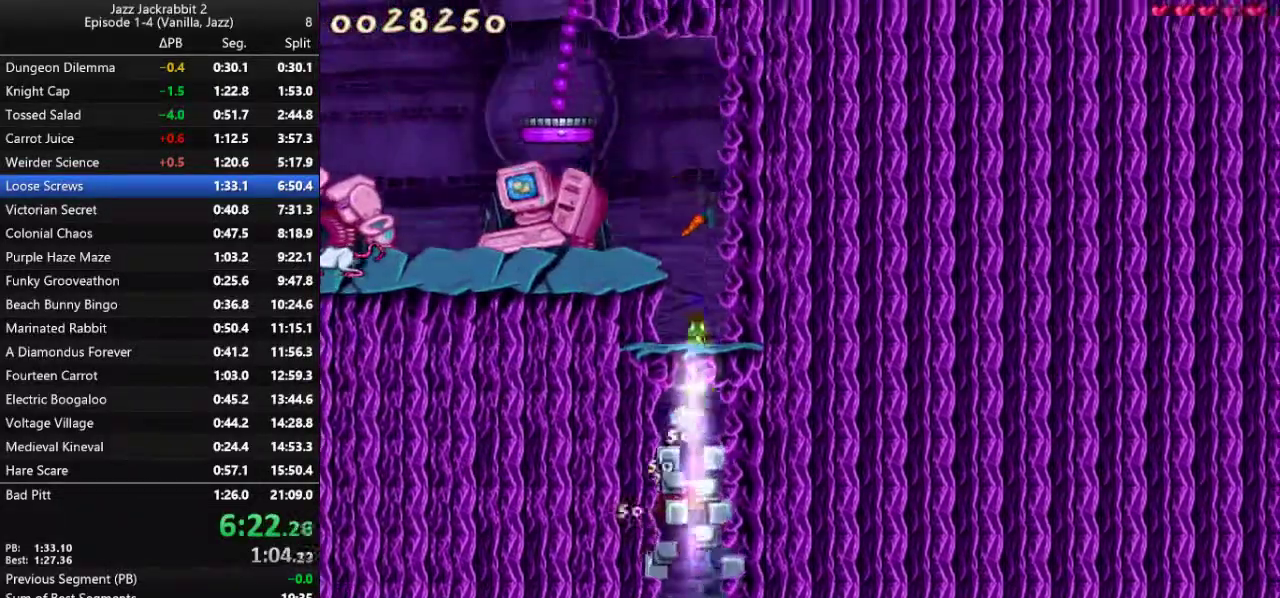
{"keys": ["left"], "events": [[100, "left", "down"], [167, "jump", "down"], [500, "jump", "up"]]}
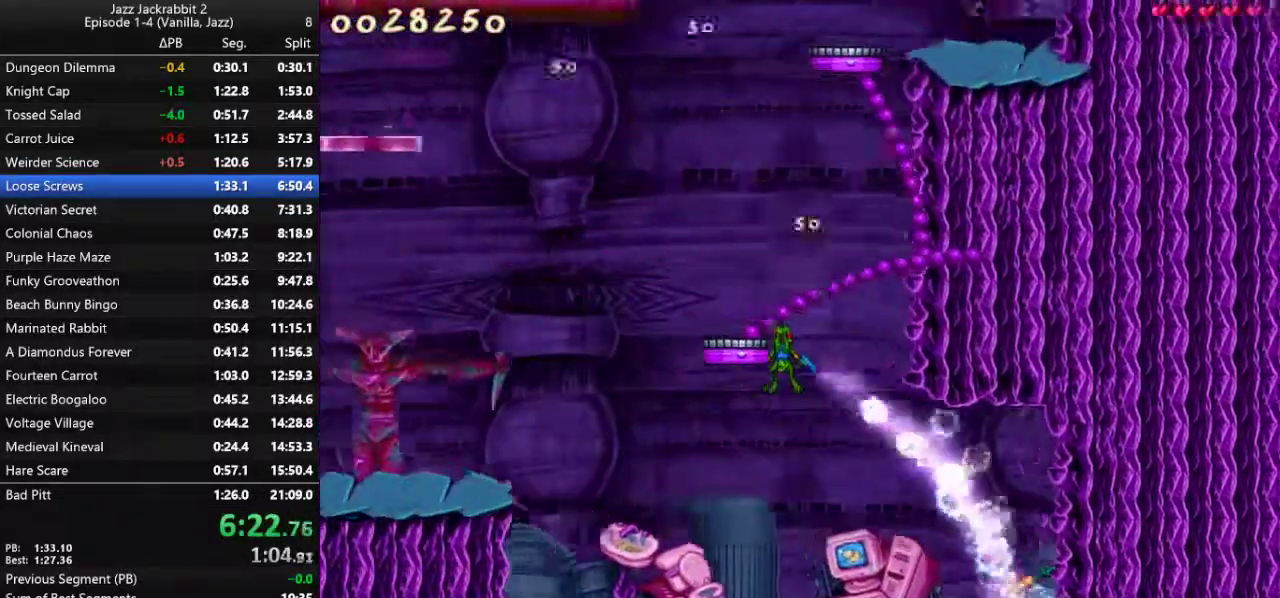
{"keys": ["right"], "events": [[233, "left", "up"], [300, "right", "down"]]}